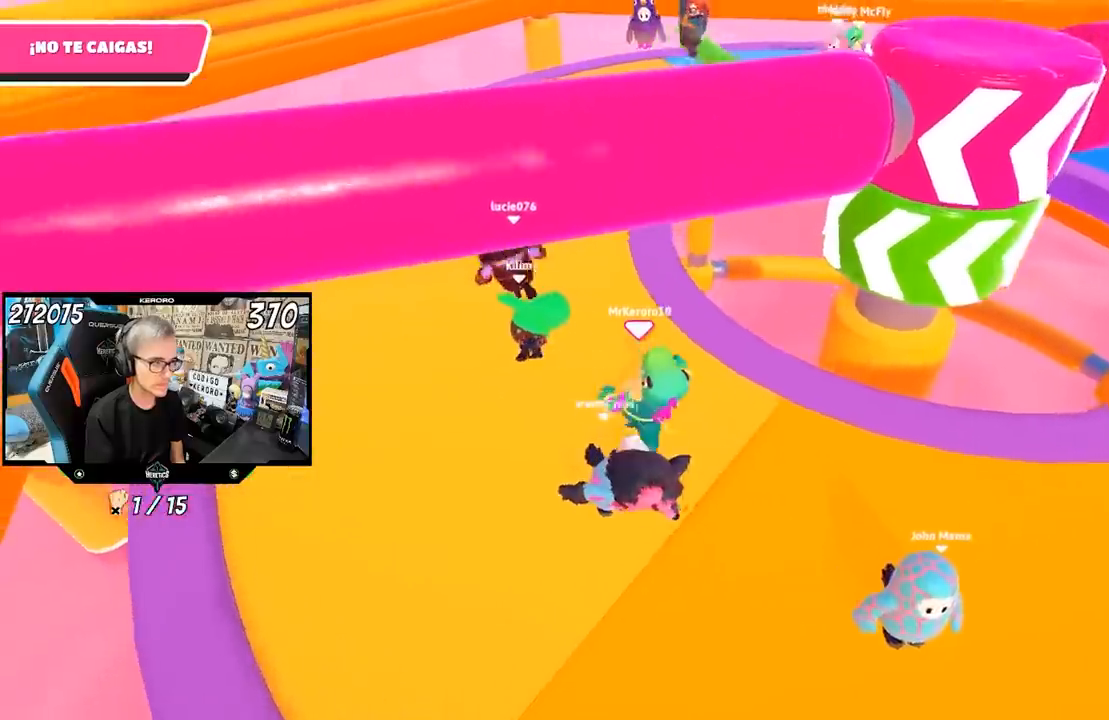
Gameplay with a controller (PlayStation layout); each line is a JSON object with the inputs held at the frame after it. "events" lists button and stick changes between this image and that frame as [ms after this image, input, new state], when the widget could be followed in between.
{"buttons": [], "left_stick": "up-left", "right_stick": "right", "events": [[450, "right_stick", "right"]]}
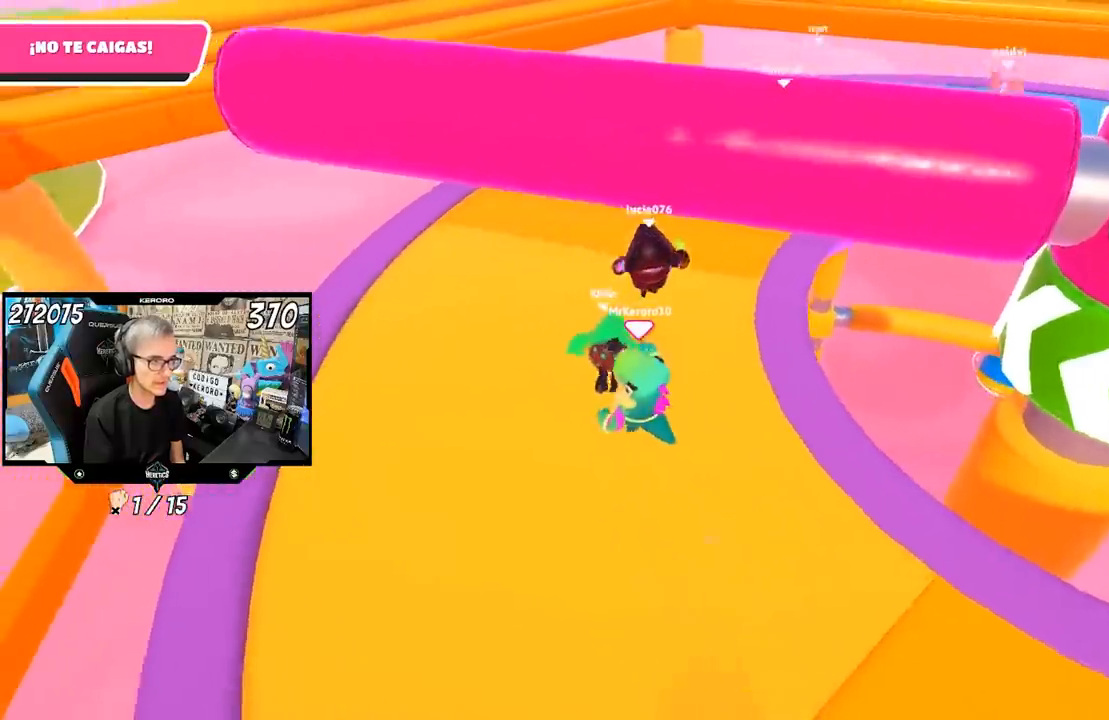
{"buttons": [], "left_stick": "up", "right_stick": "right", "events": [[450, "left_stick", "up"]]}
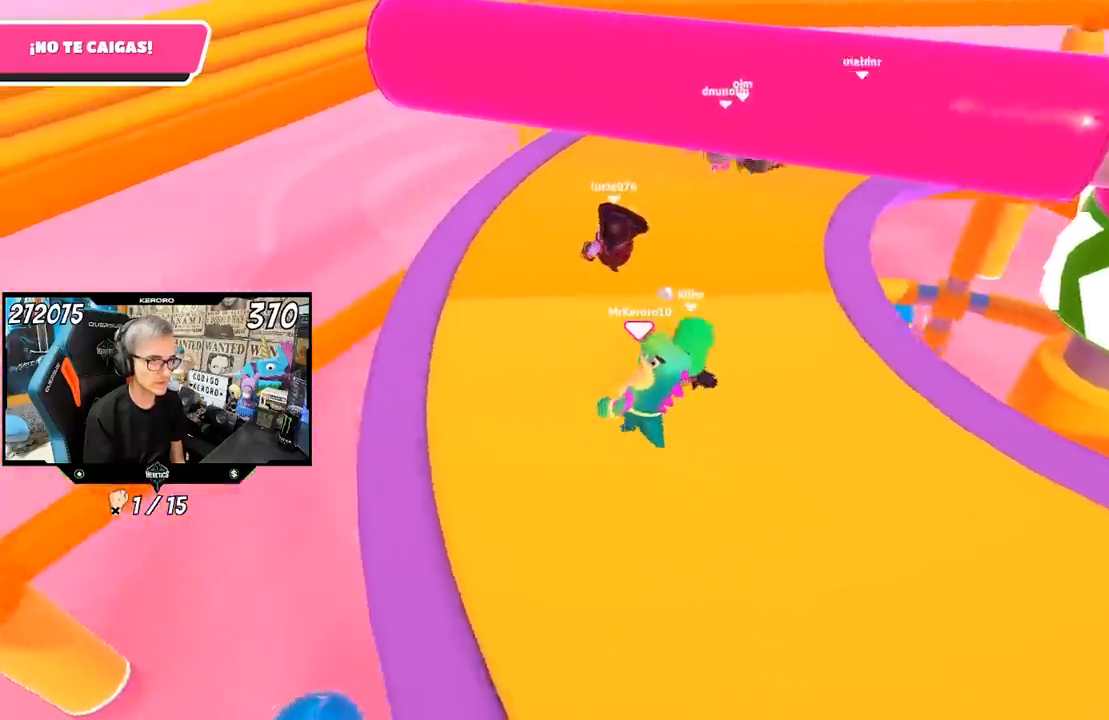
{"buttons": [], "left_stick": "up-left", "right_stick": "right", "events": [[250, "R1", "down"], [317, "left_stick", "up-left"], [417, "R1", "up"]]}
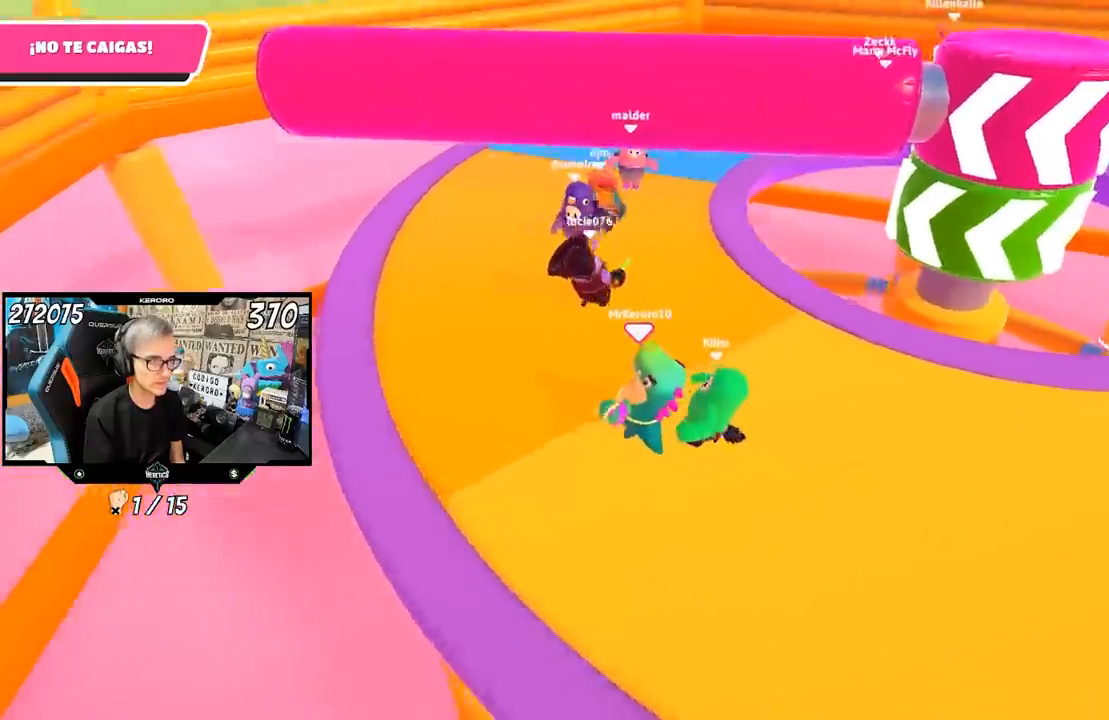
{"buttons": [], "left_stick": "up-left", "right_stick": "right", "events": []}
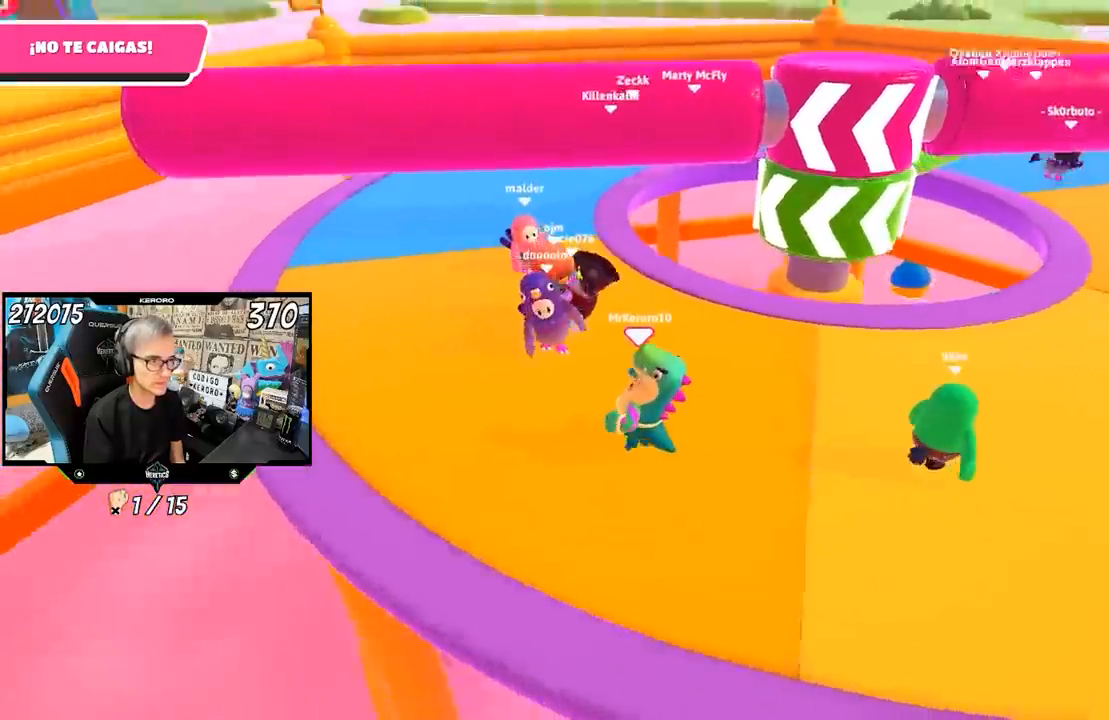
{"buttons": [], "left_stick": "up-left", "right_stick": "right", "events": []}
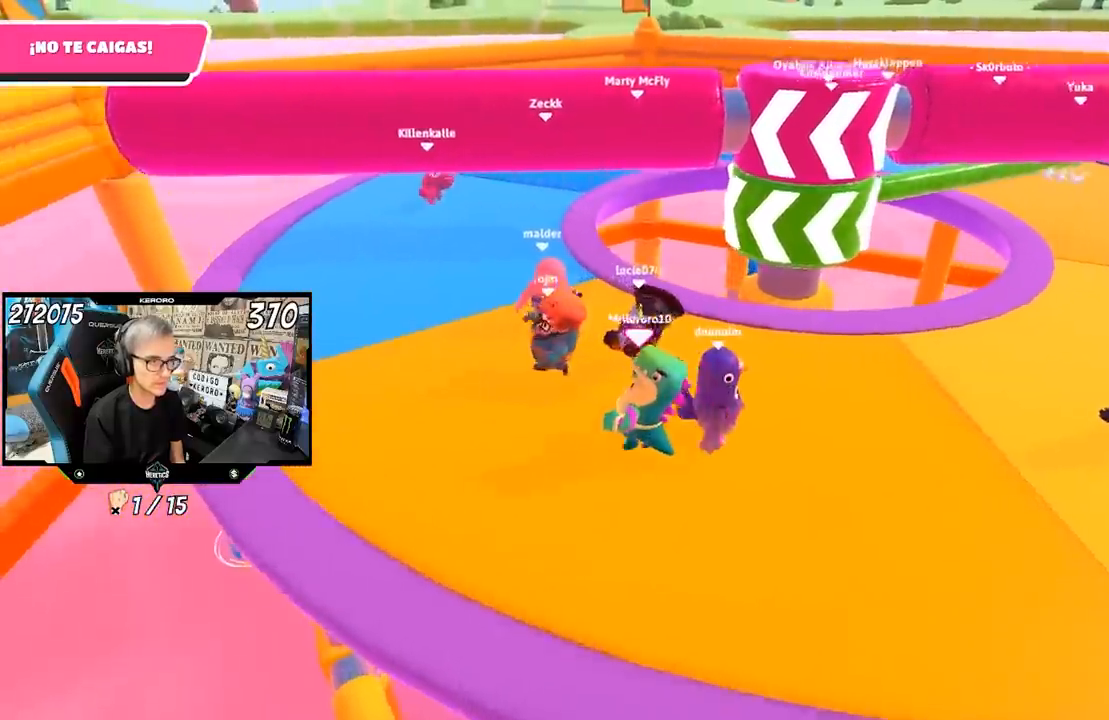
{"buttons": [], "left_stick": "up-left", "right_stick": "right", "events": []}
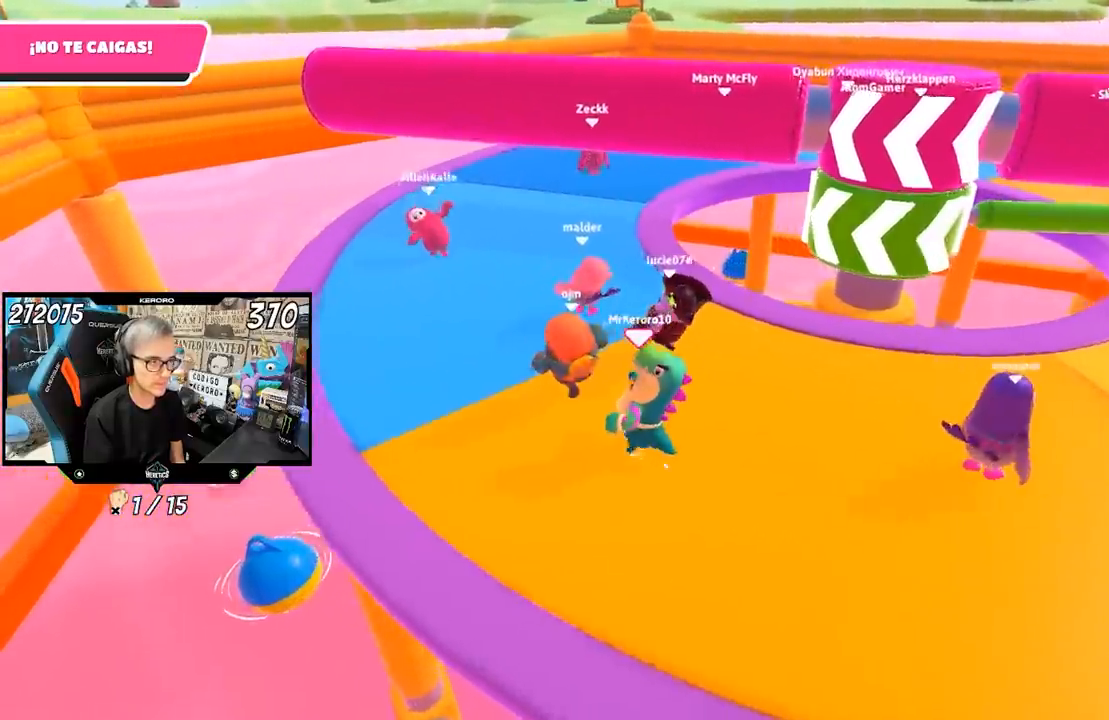
{"buttons": [], "left_stick": "up-left", "right_stick": "right", "events": []}
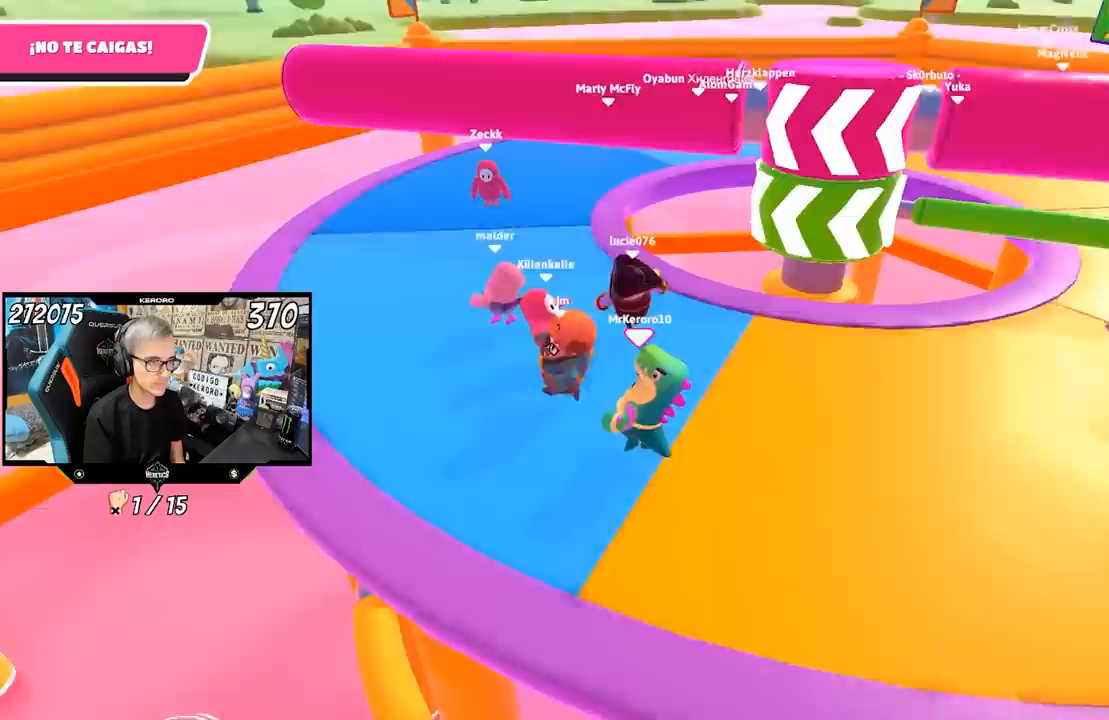
{"buttons": [], "left_stick": "up-left", "right_stick": "right", "events": []}
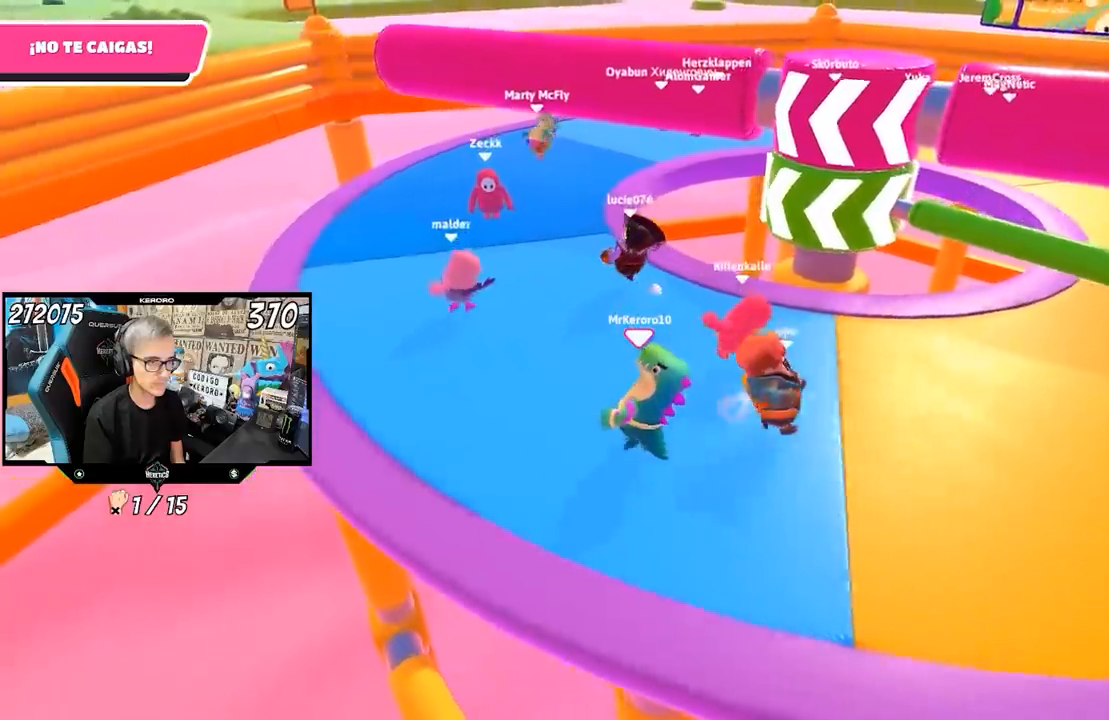
{"buttons": ["CROSS"], "left_stick": "right", "right_stick": "center", "events": [[233, "left_stick", "right"], [233, "right_stick", "center"], [383, "CROSS", "down"]]}
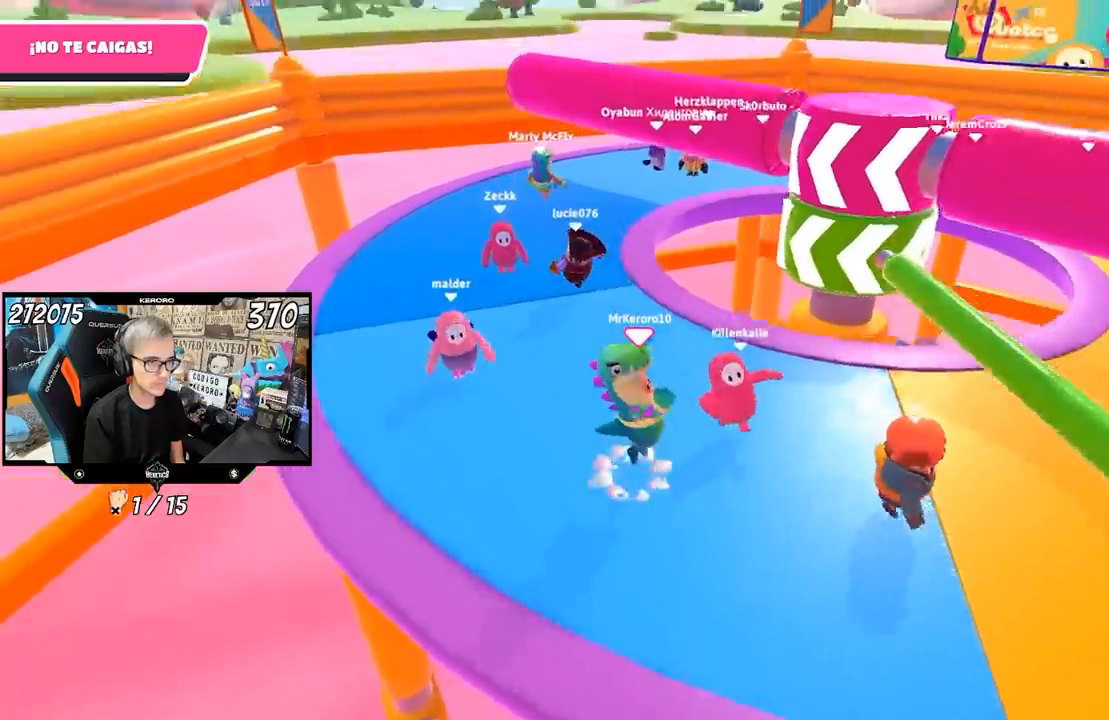
{"buttons": ["R1"], "left_stick": "right", "right_stick": "center", "events": [[17, "CROSS", "up"], [133, "SQUARE", "down"], [200, "SQUARE", "up"], [233, "SQUARE", "down"], [367, "SQUARE", "up"], [383, "R1", "down"]]}
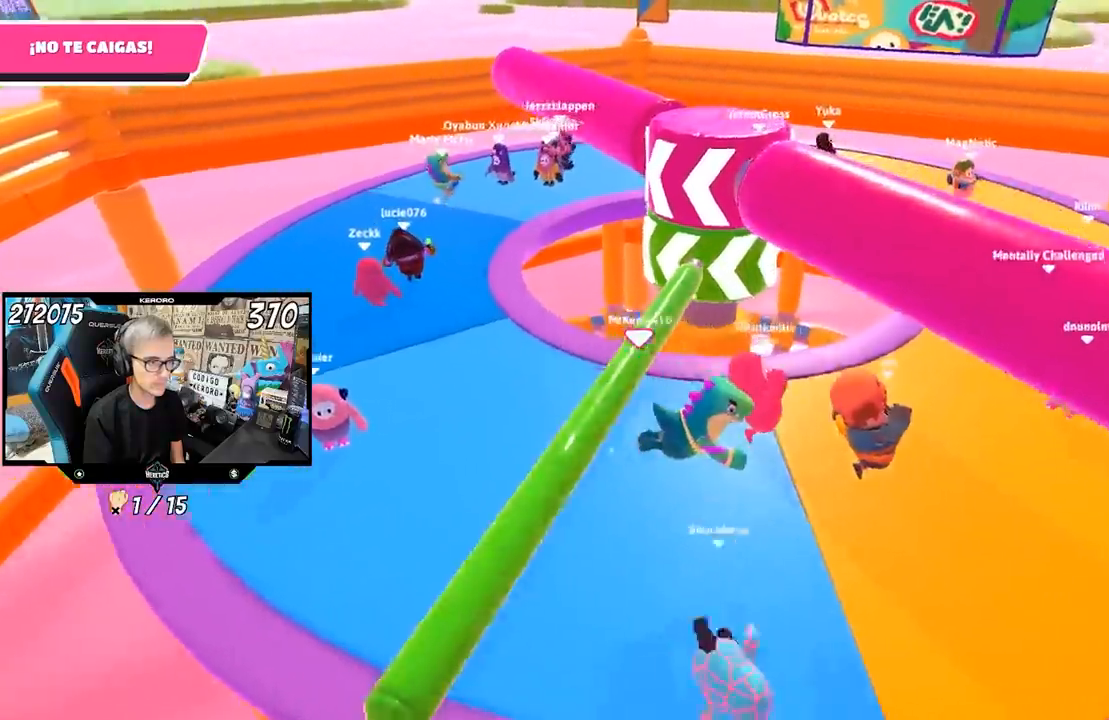
{"buttons": [], "left_stick": "left", "right_stick": "left", "events": [[150, "left_stick", "left"], [400, "right_stick", "left"], [433, "R1", "up"]]}
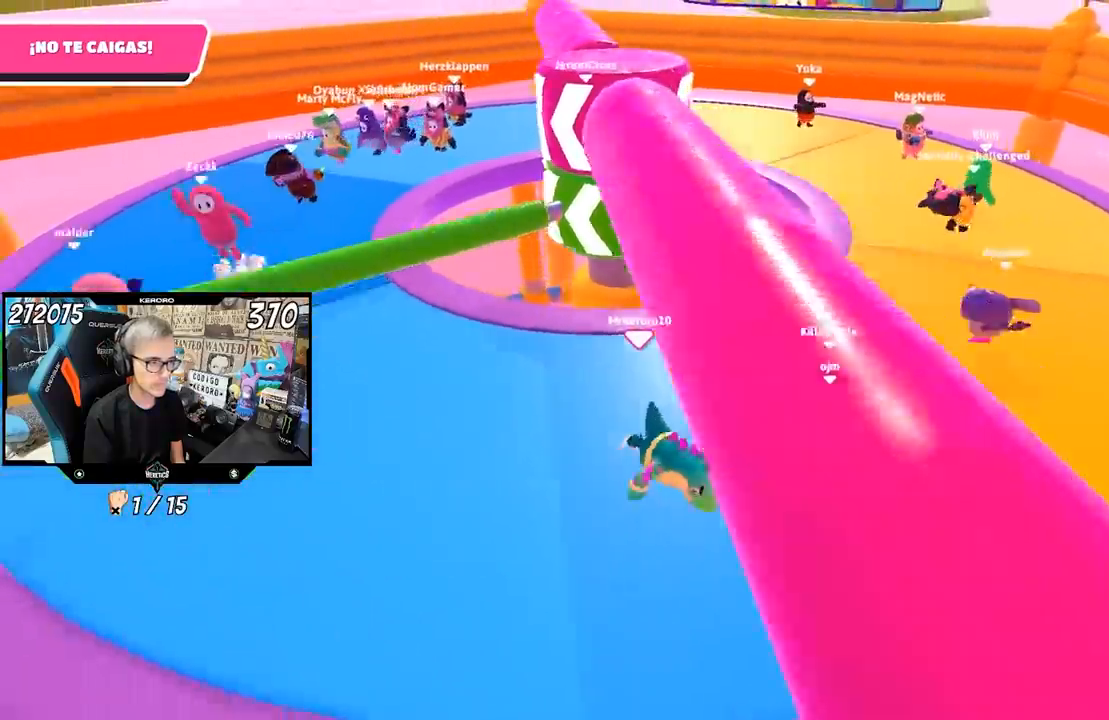
{"buttons": [], "left_stick": "up-left", "right_stick": "center", "events": [[50, "right_stick", "center"], [500, "left_stick", "up-left"]]}
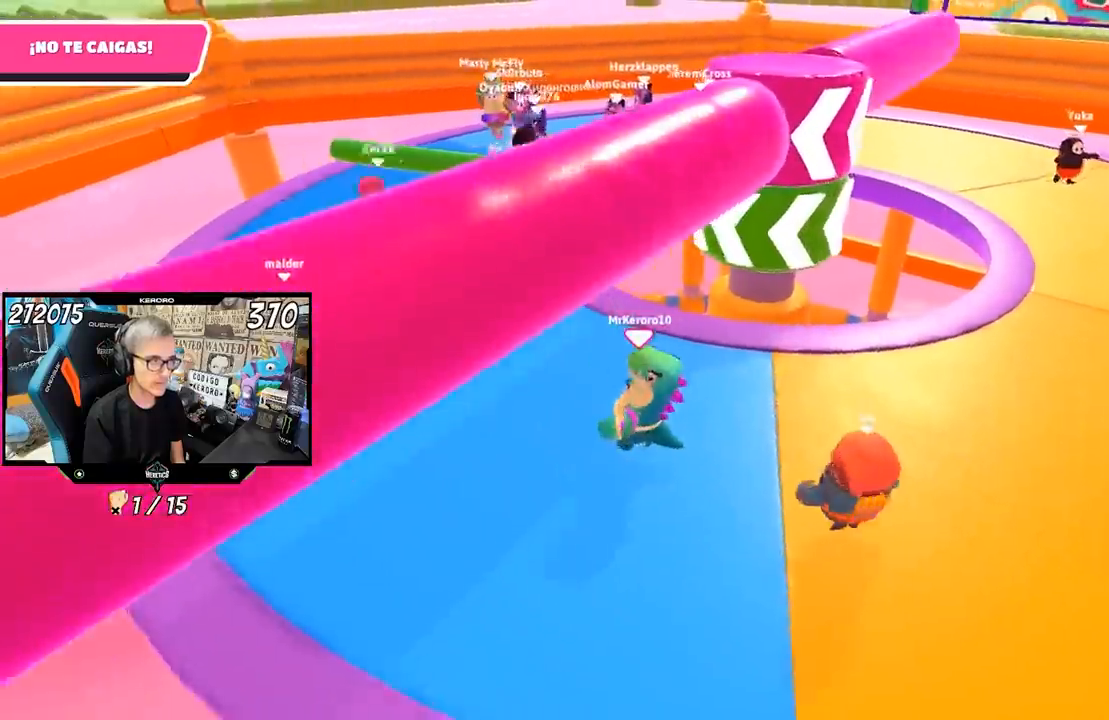
{"buttons": [], "left_stick": "up-left", "right_stick": "right", "events": [[333, "right_stick", "right"]]}
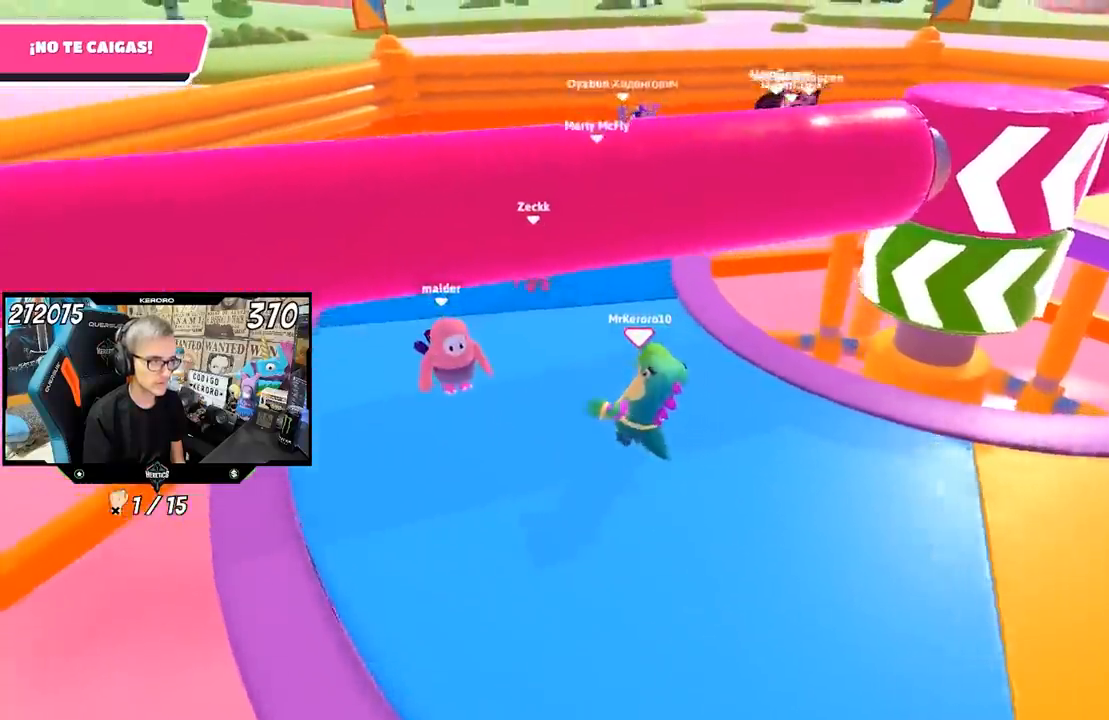
{"buttons": [], "left_stick": "up-left", "right_stick": "right", "events": []}
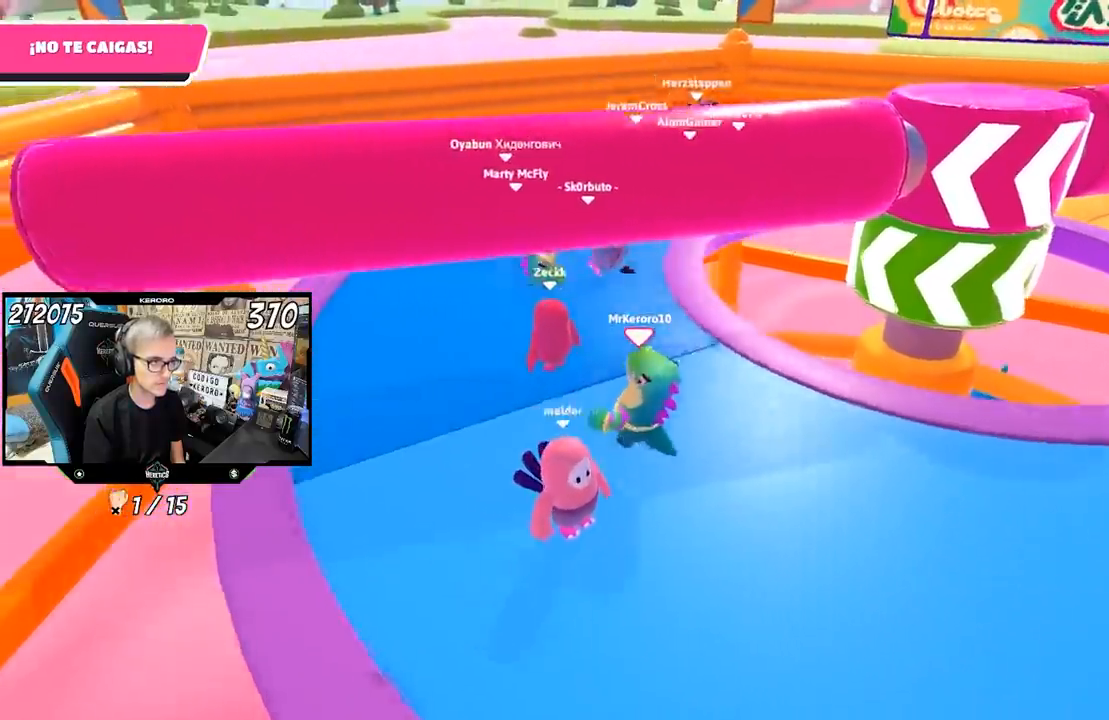
{"buttons": [], "left_stick": "up-left", "right_stick": "right", "events": []}
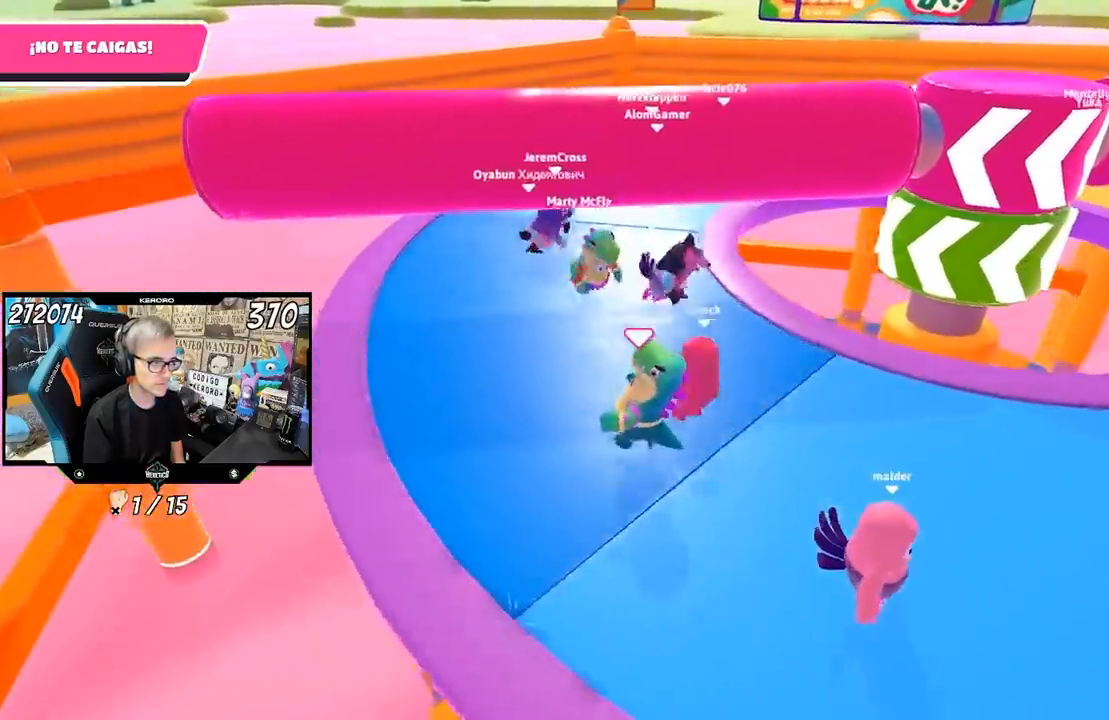
{"buttons": [], "left_stick": "up-left", "right_stick": "right", "events": []}
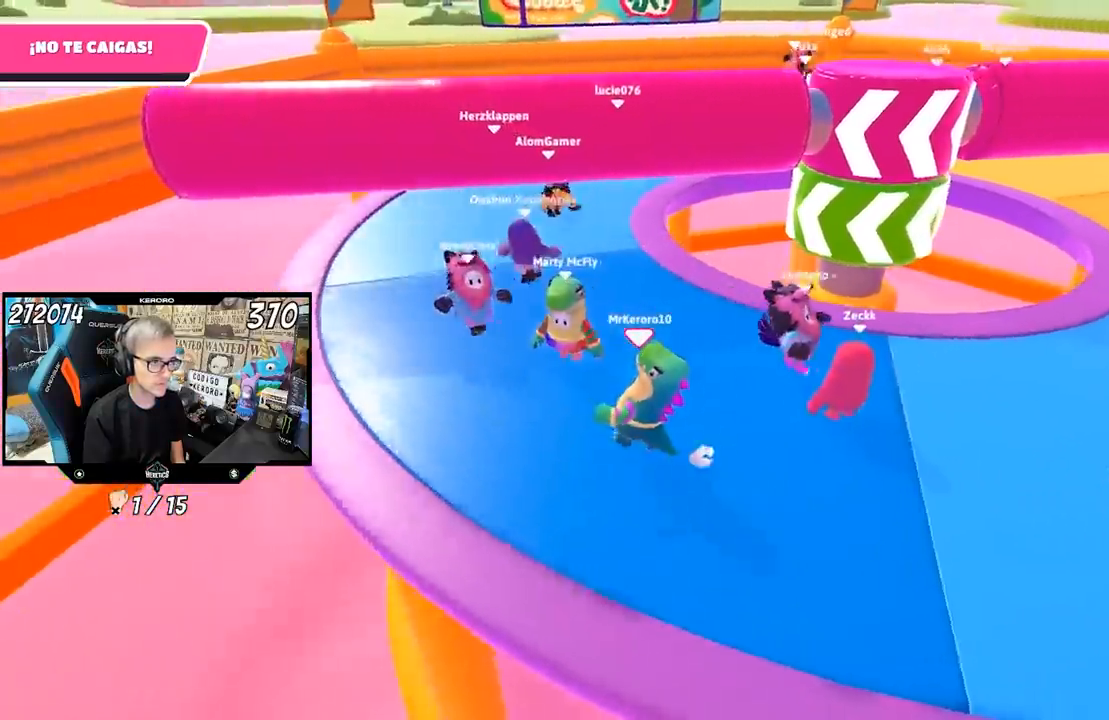
{"buttons": [], "left_stick": "up-left", "right_stick": "right", "events": [[83, "left_stick", "up"], [467, "left_stick", "up-left"]]}
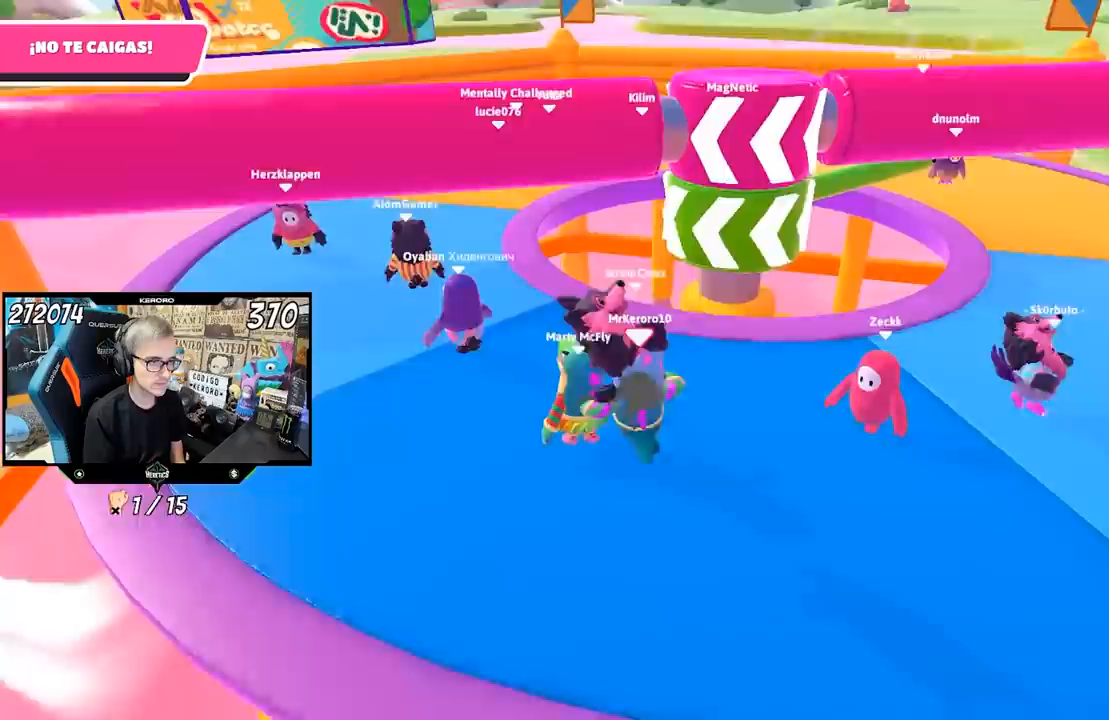
{"buttons": [], "left_stick": "left", "right_stick": "right", "events": [[67, "left_stick", "left"]]}
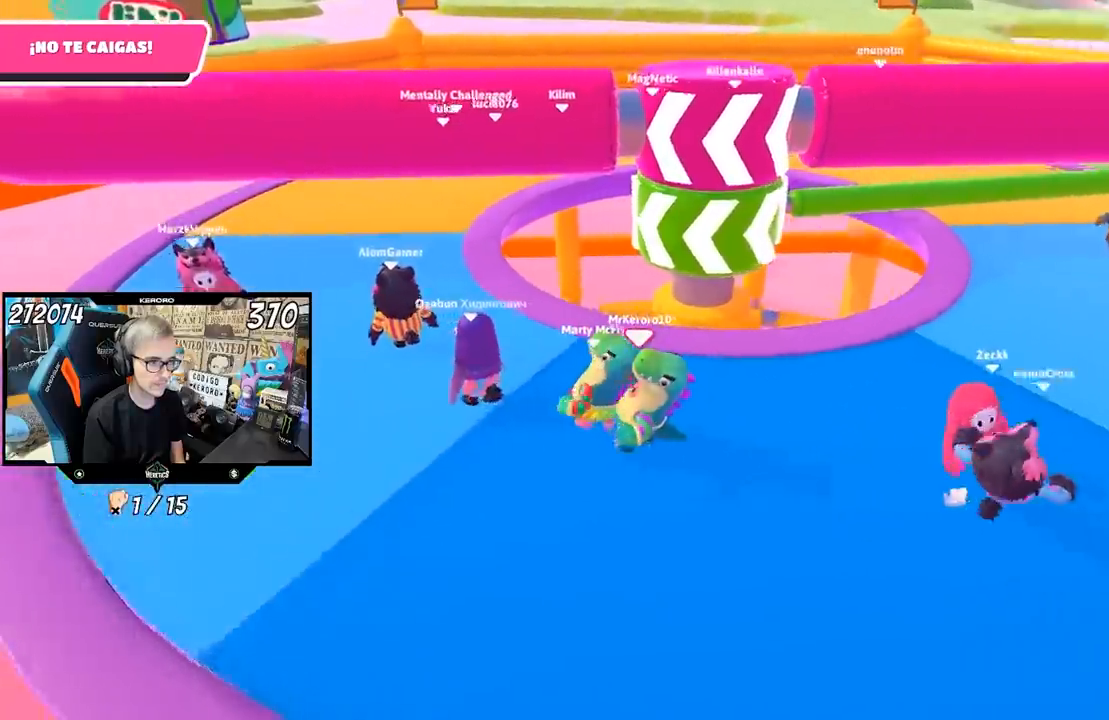
{"buttons": [], "left_stick": "down-left", "right_stick": "right", "events": [[500, "left_stick", "down-left"]]}
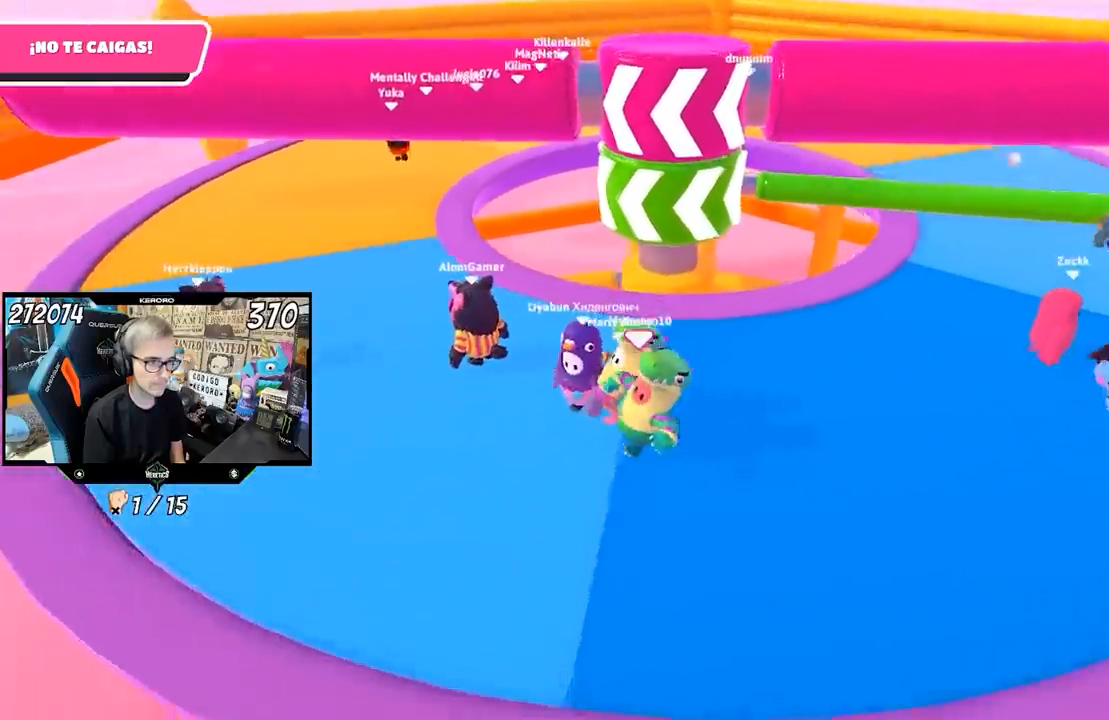
{"buttons": ["SQUARE"], "left_stick": "up-right", "right_stick": "center", "events": [[100, "left_stick", "down-right"], [100, "right_stick", "center"], [150, "left_stick", "right"], [367, "CROSS", "down"], [433, "left_stick", "up-right"], [467, "SQUARE", "down"], [483, "CROSS", "up"]]}
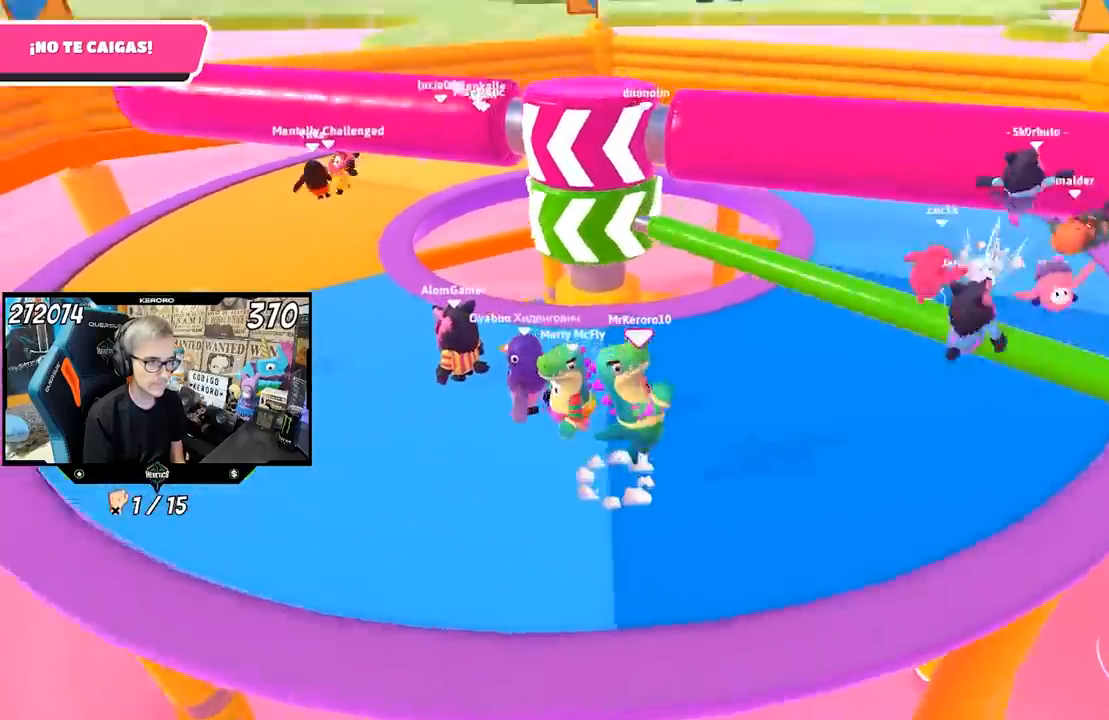
{"buttons": [], "left_stick": "up", "right_stick": "center", "events": [[17, "SQUARE", "up"], [100, "SQUARE", "down"], [200, "SQUARE", "up"], [250, "SQUARE", "down"], [283, "left_stick", "up"], [383, "SQUARE", "up"]]}
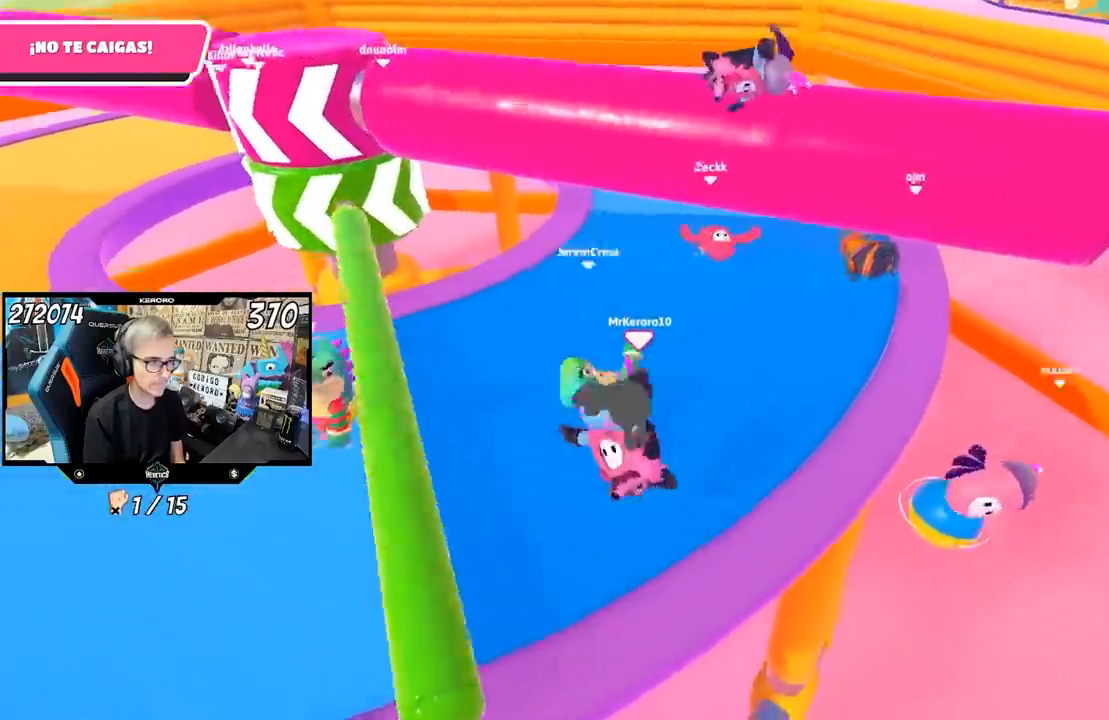
{"buttons": [], "left_stick": "up-left", "right_stick": "center", "events": [[50, "left_stick", "up-left"]]}
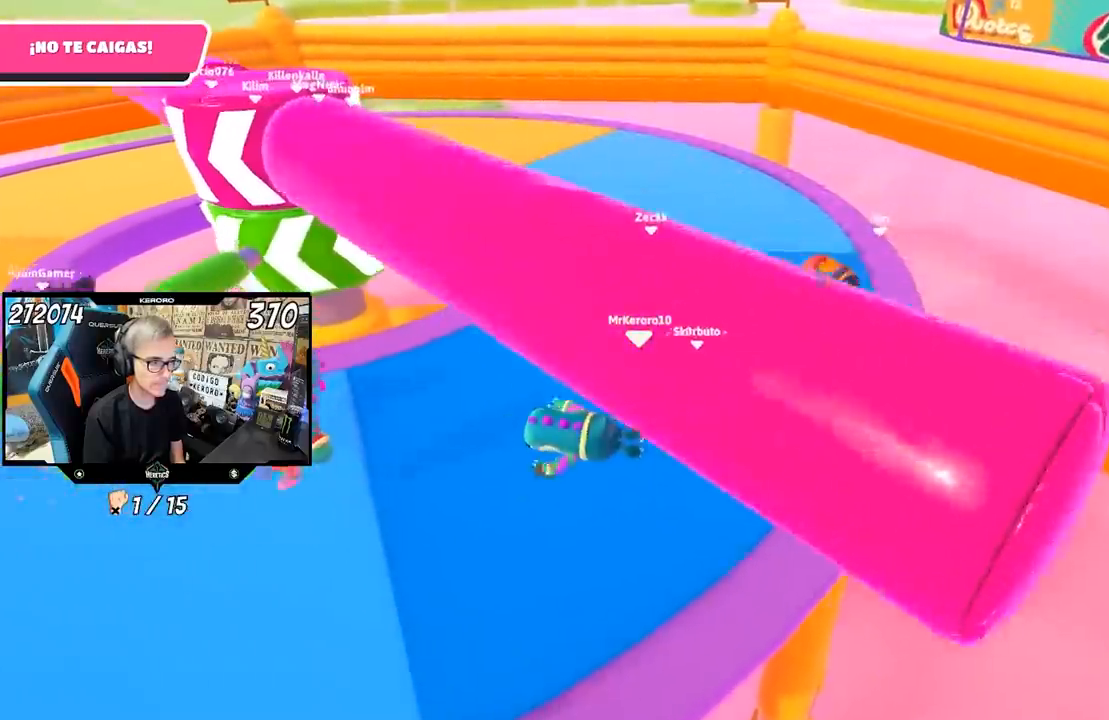
{"buttons": [], "left_stick": "up", "right_stick": "center", "events": [[33, "left_stick", "up"], [83, "right_stick", "left"], [483, "right_stick", "center"]]}
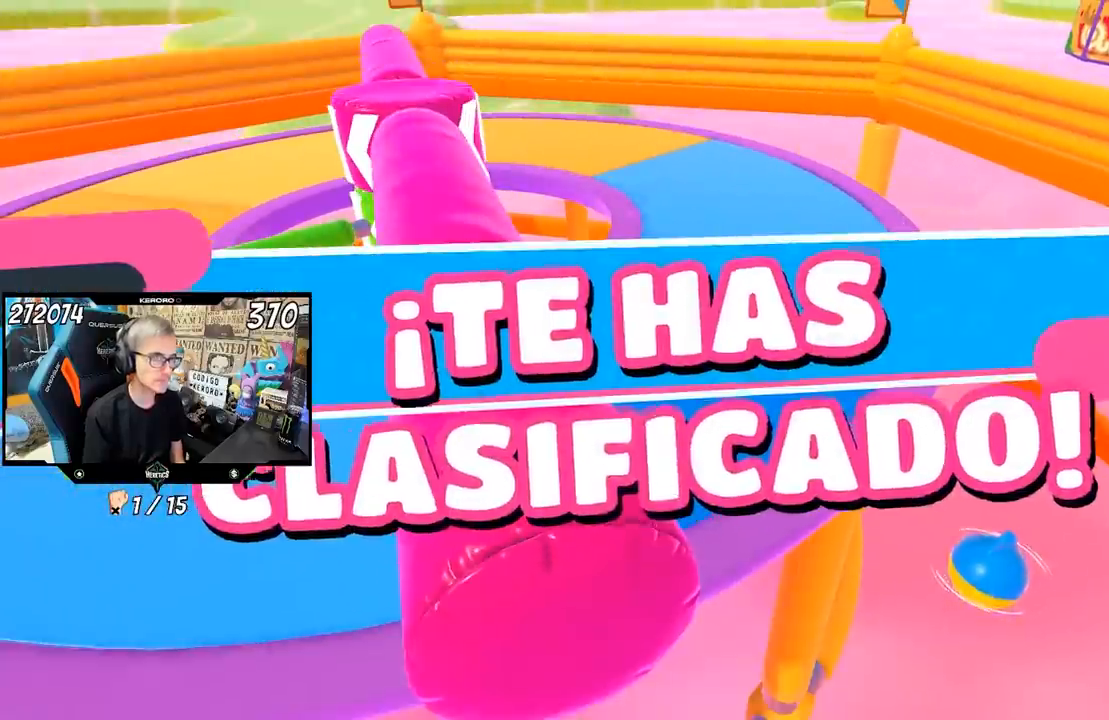
{"buttons": [], "left_stick": "center", "right_stick": "center", "events": [[50, "left_stick", "center"]]}
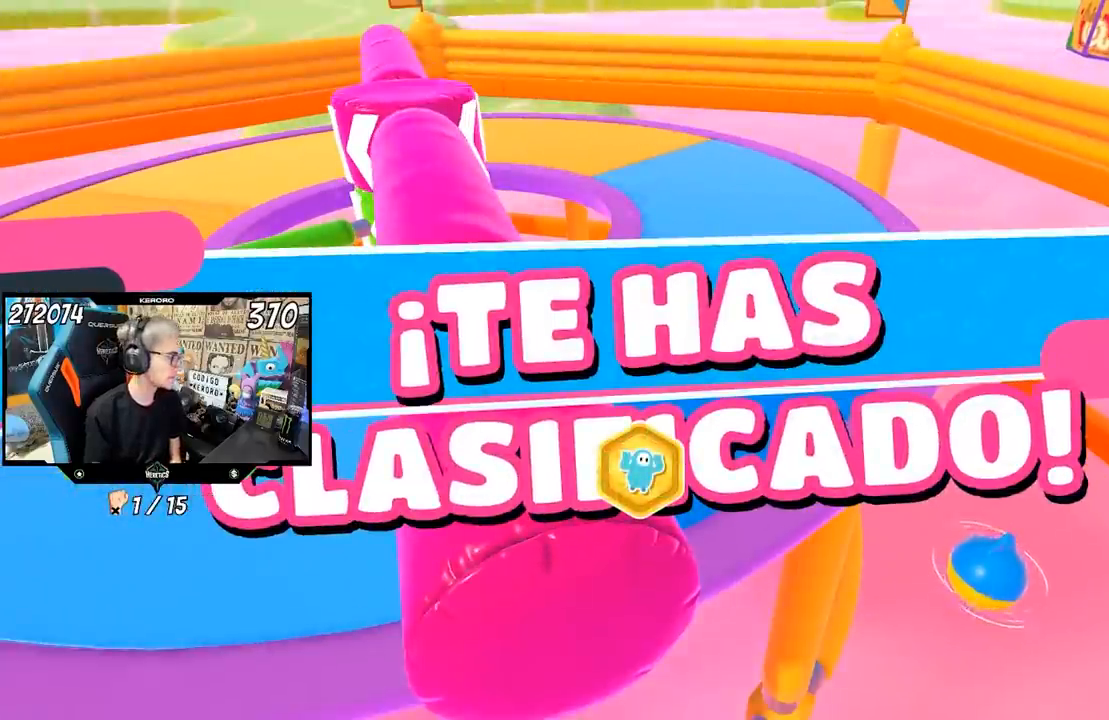
{"buttons": [], "left_stick": "center", "right_stick": "center", "events": []}
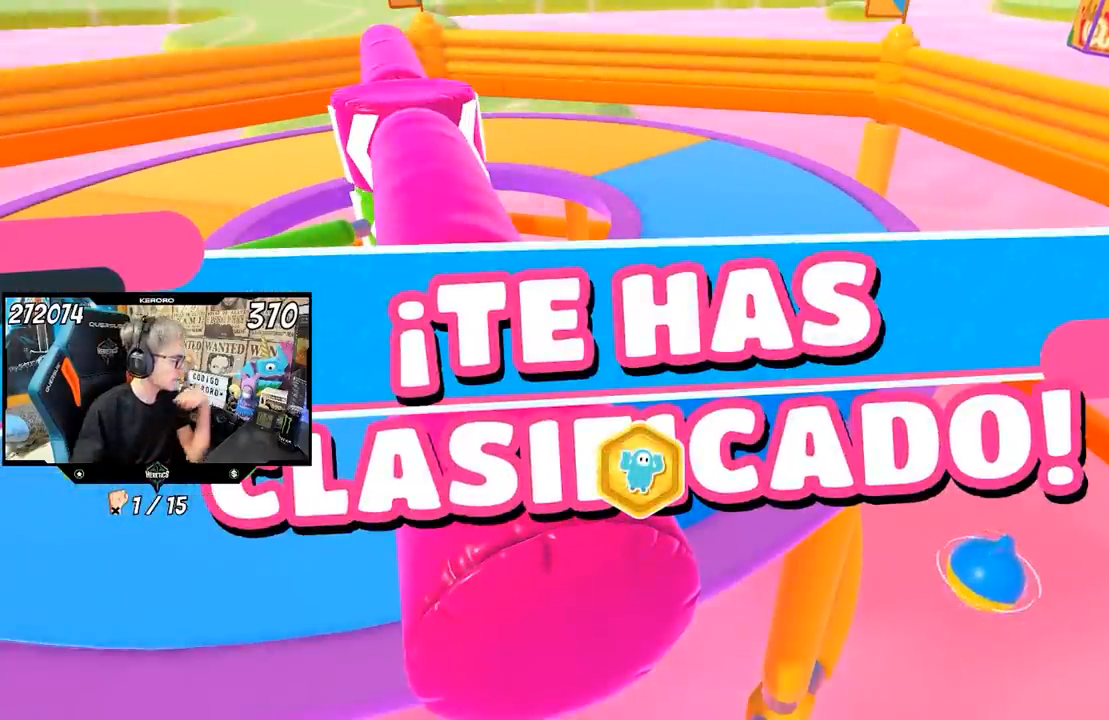
{"buttons": [], "left_stick": "center", "right_stick": "center", "events": []}
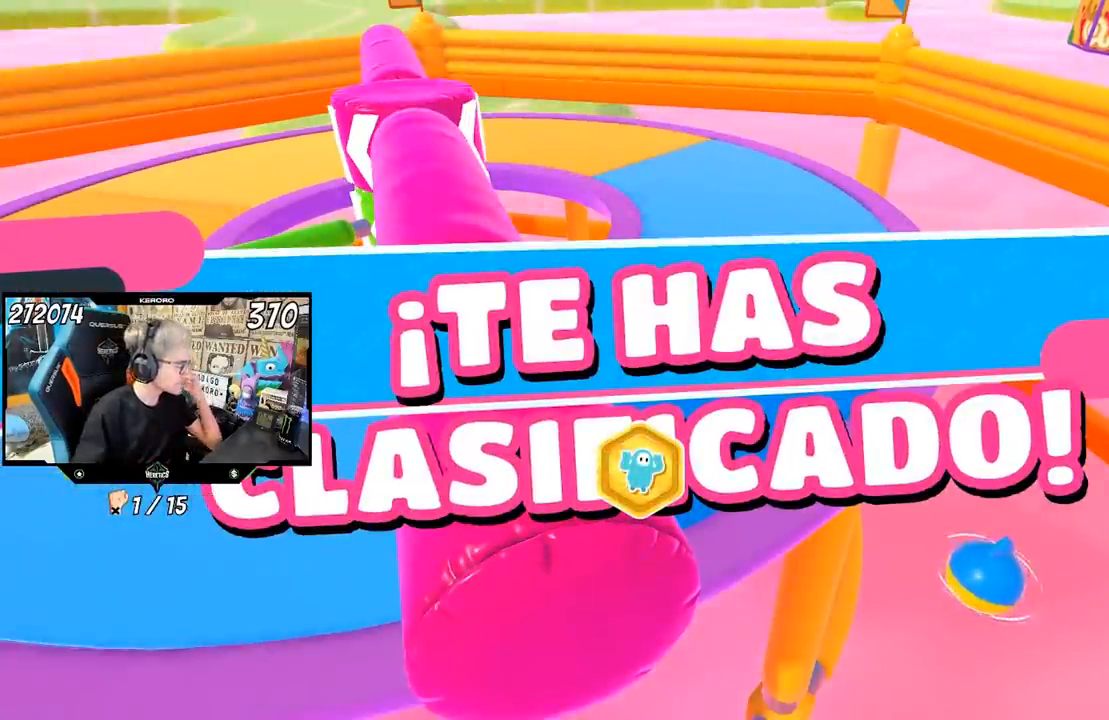
{"buttons": [], "left_stick": "center", "right_stick": "center", "events": []}
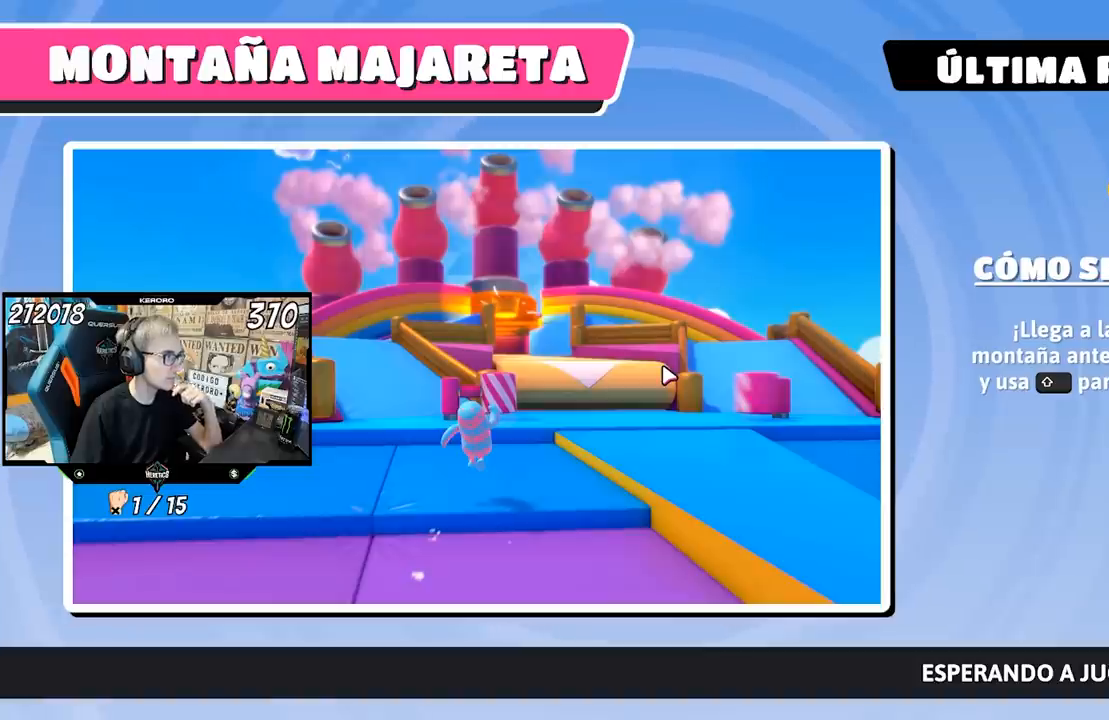
{"buttons": [], "left_stick": "center", "right_stick": "center", "events": []}
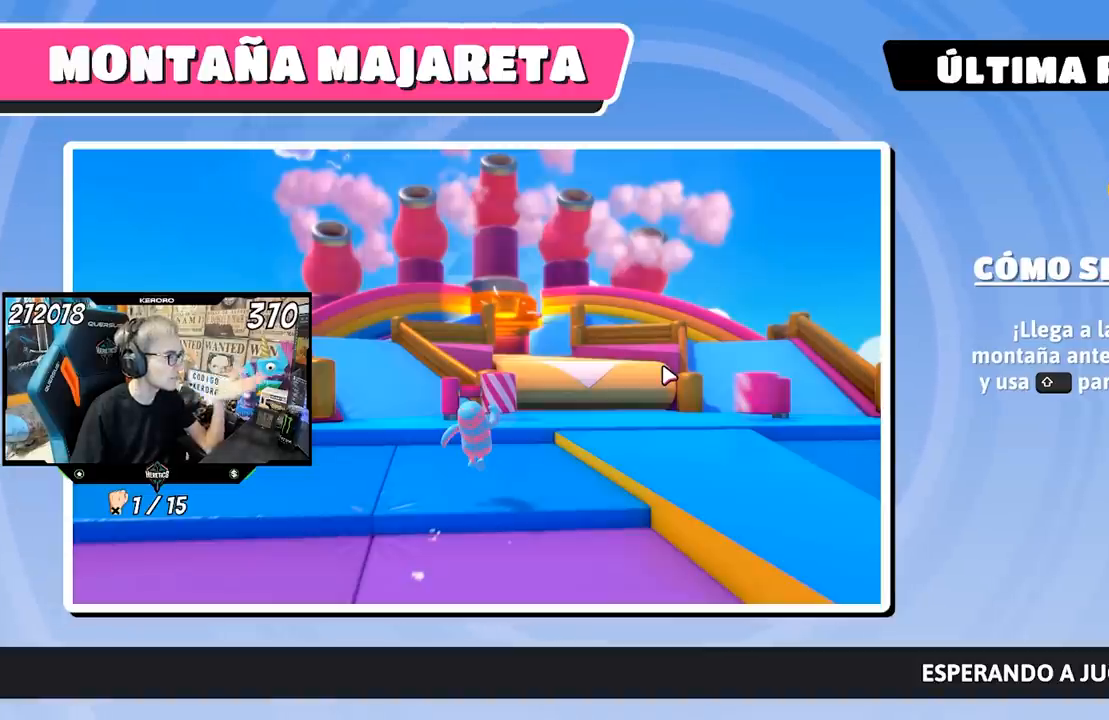
{"buttons": [], "left_stick": "center", "right_stick": "center", "events": []}